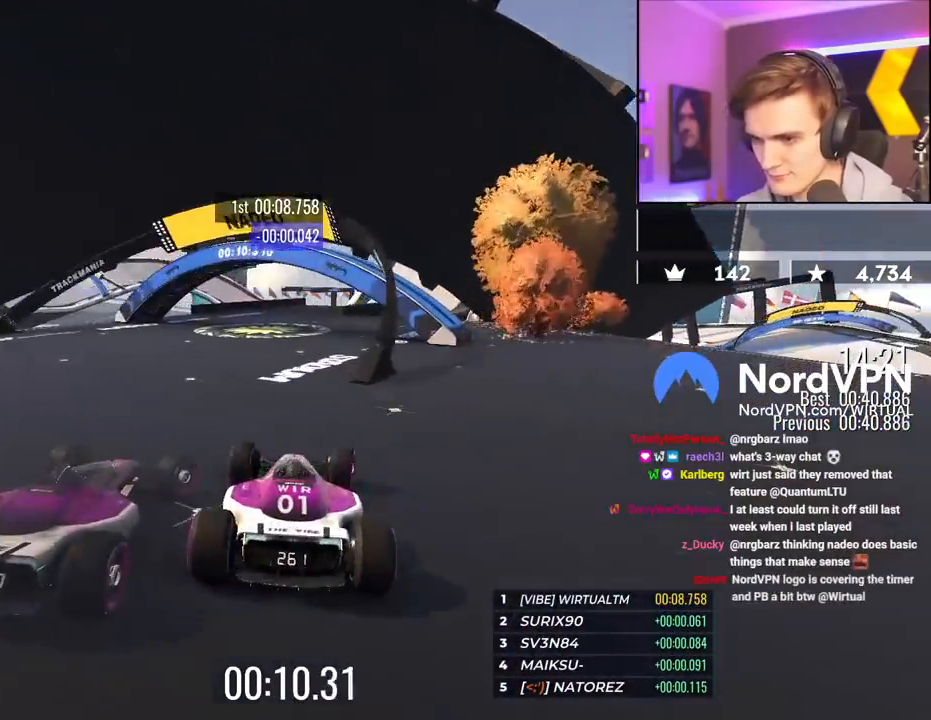
Gameplay with keyboard; each line is a JSON object with the keys held at the frame after it. "events" lists presses ("down") and releases ("up") of "brake", "down", "left", "right" and "up" between this image and that frame as [ms after this image, input, new state], when the widget could be followed in between. No other keys are recorded. Mouse input is not recorded. Key names are as the overlay labels them; some are game actions (e.g. jump) rather than physical keys.
{"keys": ["right", "up"], "events": [[83, "right", "up"], [317, "left", "down"], [367, "left", "up"], [417, "right", "down"]]}
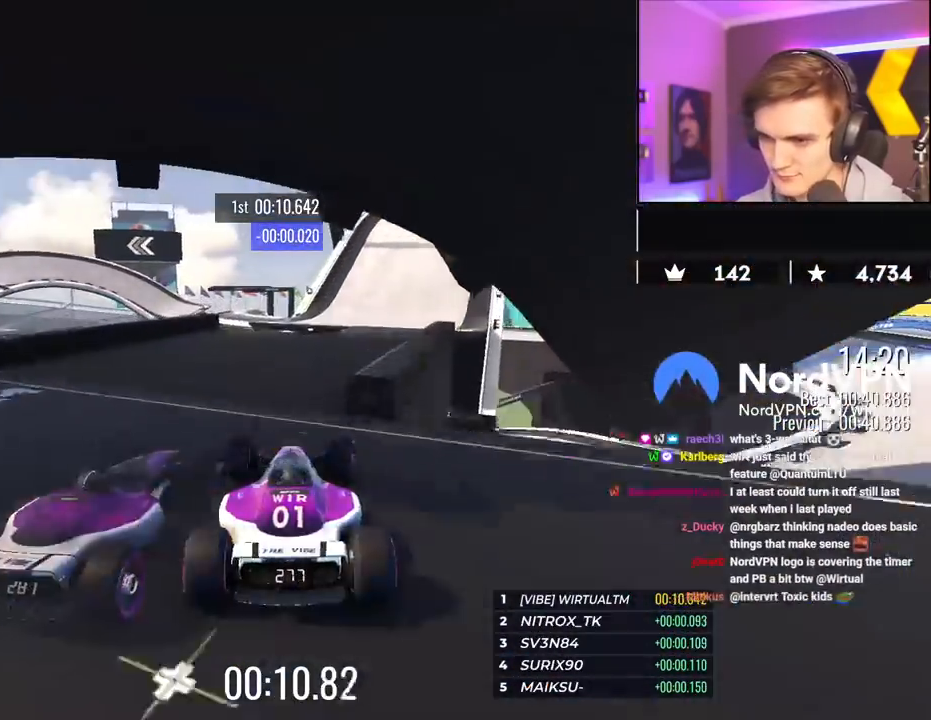
{"keys": ["up"], "events": [[283, "right", "up"], [383, "brake", "down"], [433, "brake", "up"]]}
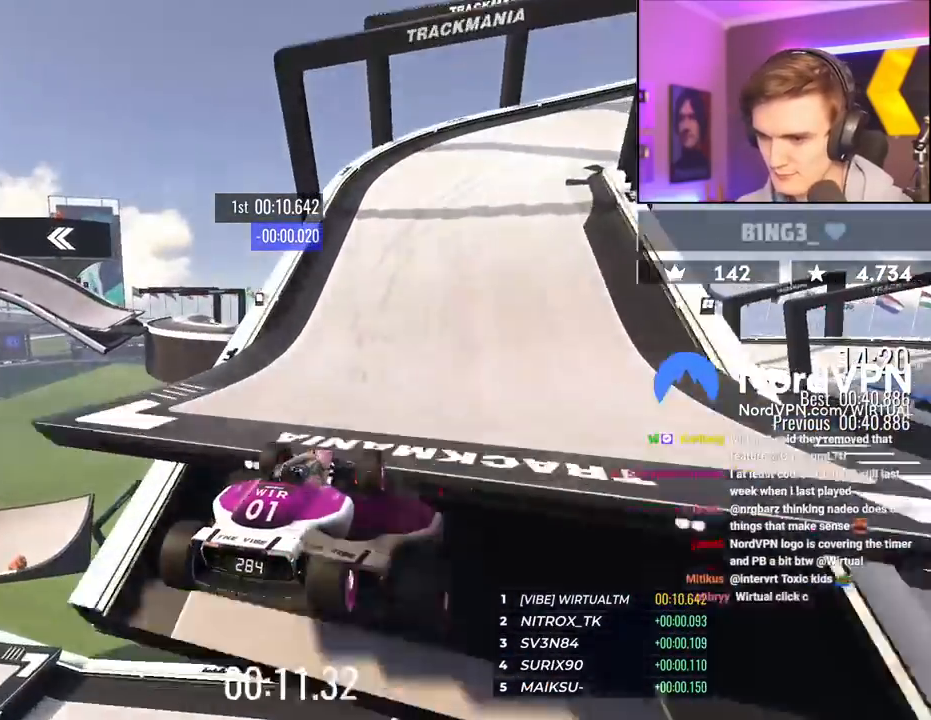
{"keys": ["right", "up"], "events": [[300, "right", "down"], [450, "right", "up"], [500, "right", "down"]]}
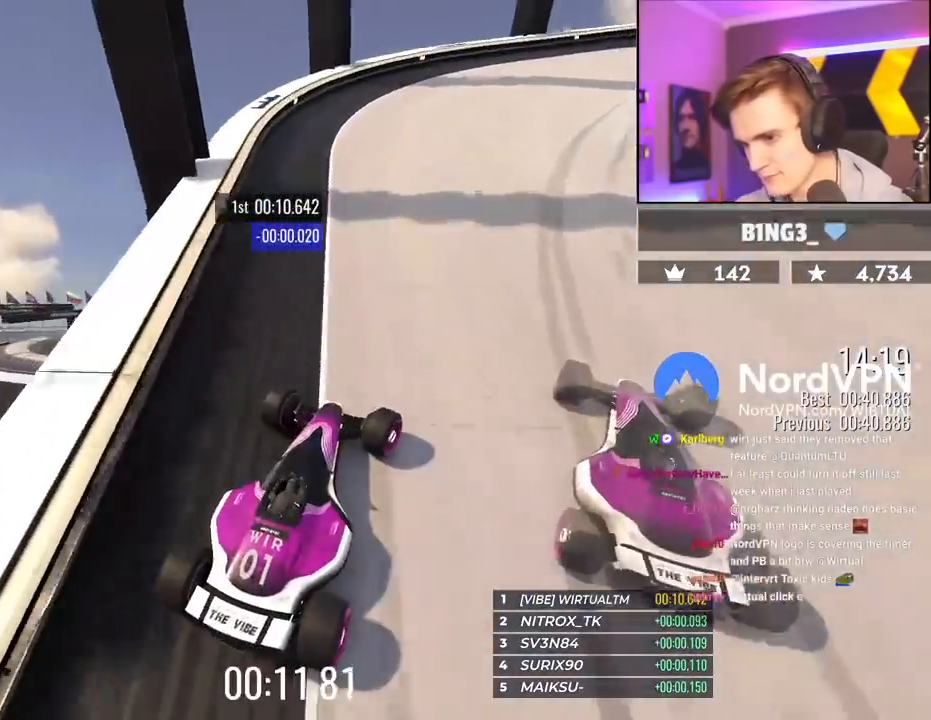
{"keys": ["right", "up"], "events": []}
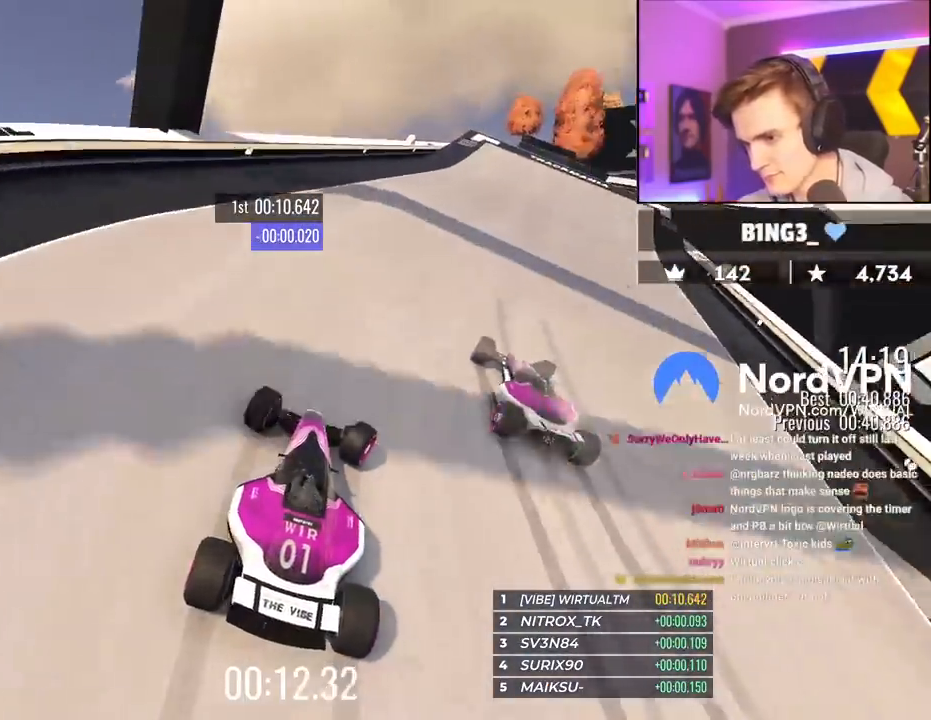
{"keys": ["up"], "events": [[333, "right", "up"]]}
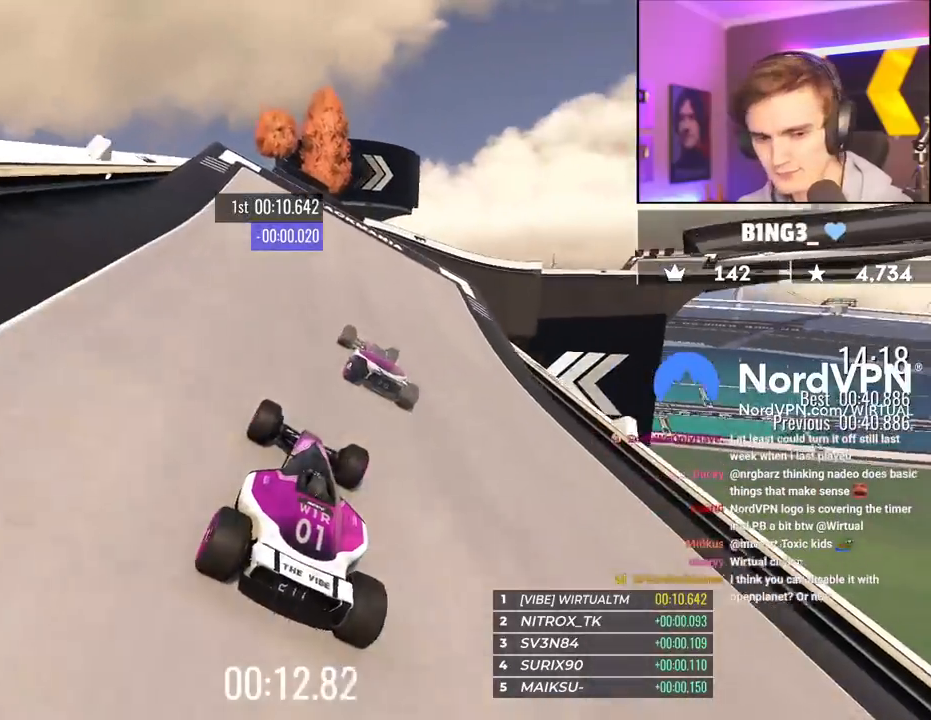
{"keys": ["up"], "events": [[67, "right", "down"], [217, "right", "up"], [350, "right", "down"], [450, "right", "up"]]}
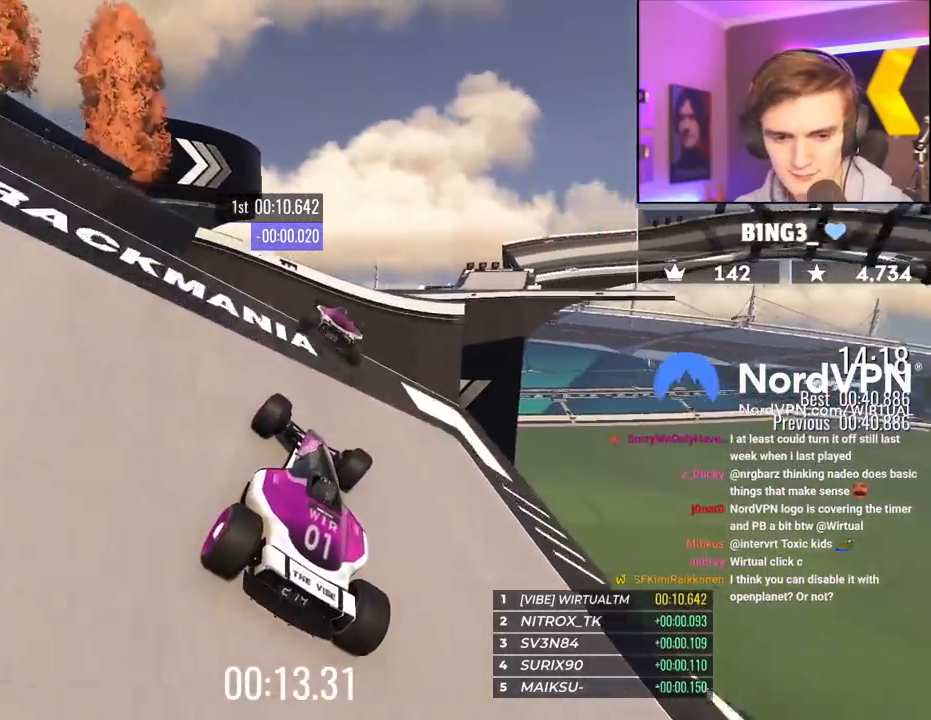
{"keys": ["up"], "events": []}
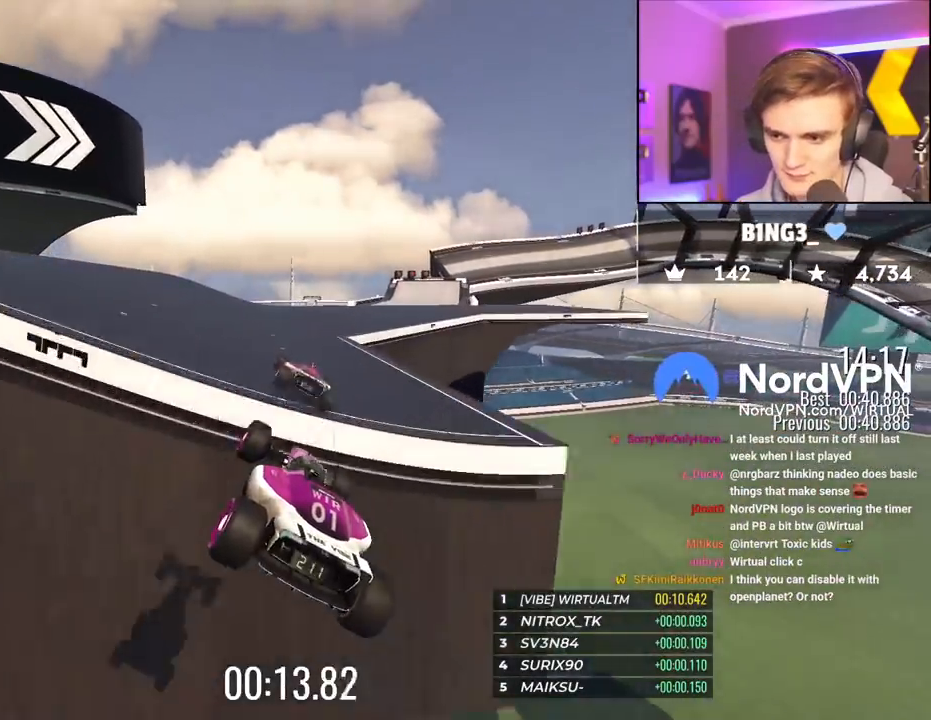
{"keys": ["up"], "events": [[200, "right", "down"], [333, "right", "up"]]}
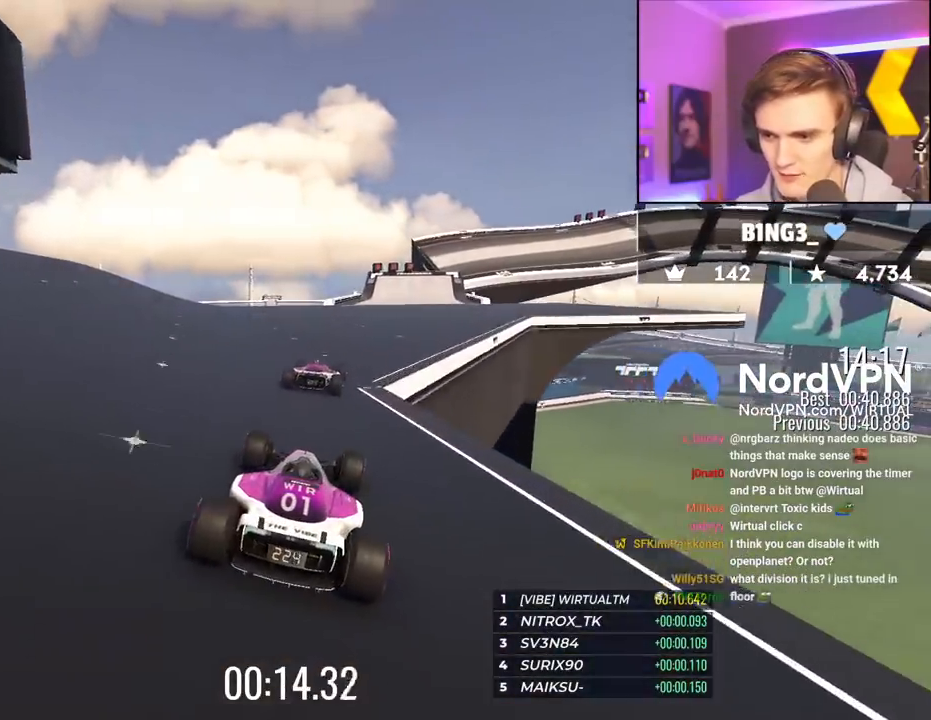
{"keys": ["up"], "events": [[167, "right", "down"], [267, "right", "up"]]}
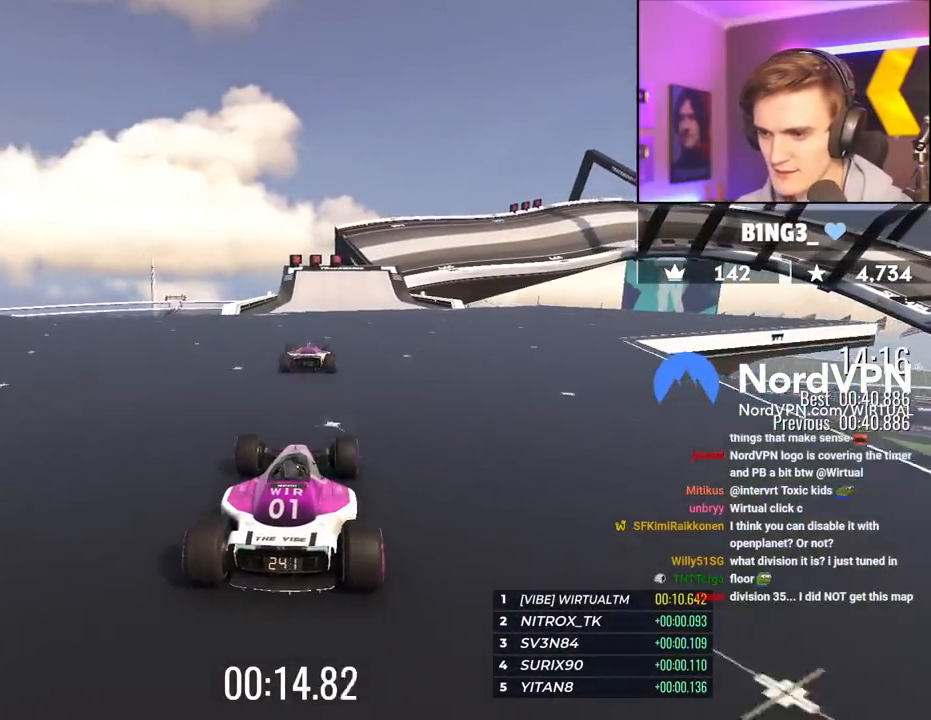
{"keys": ["up"], "events": []}
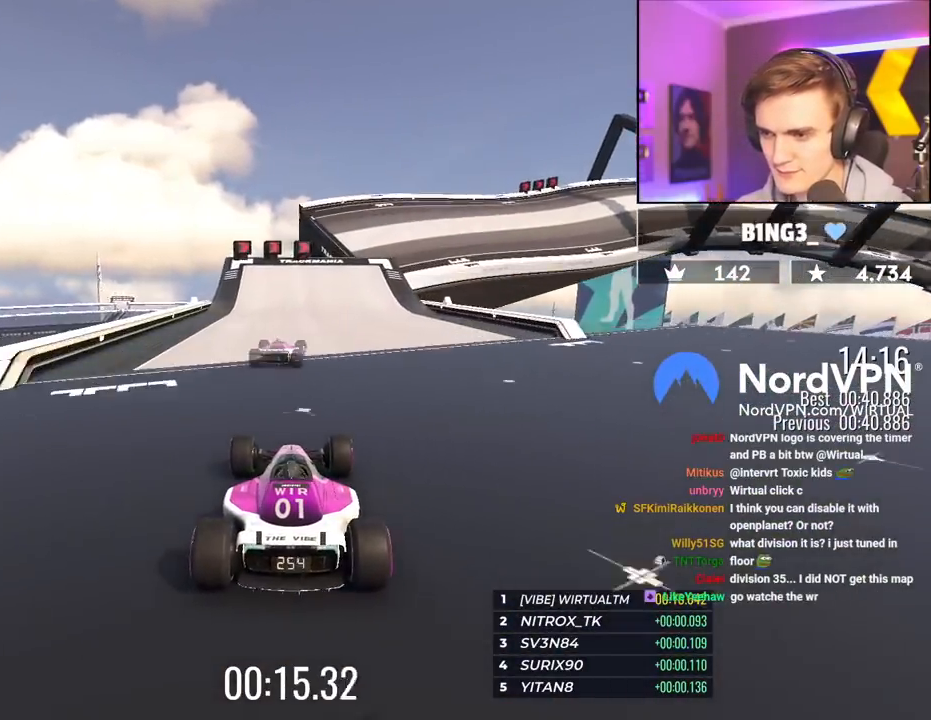
{"keys": ["right", "up"], "events": [[50, "right", "down"]]}
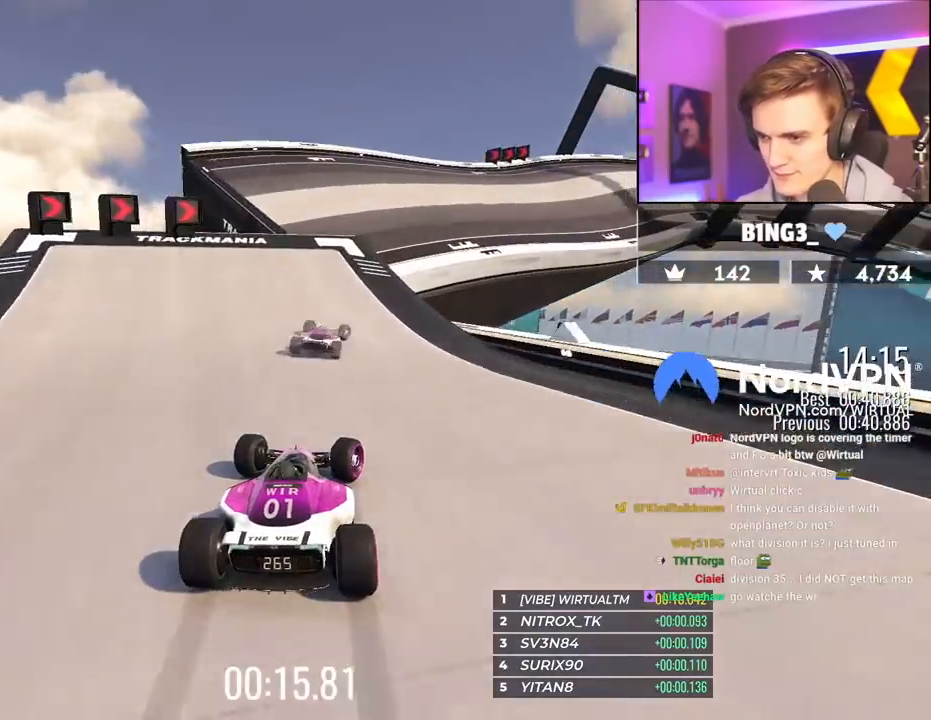
{"keys": ["right", "up"], "events": [[17, "right", "up"], [67, "right", "down"]]}
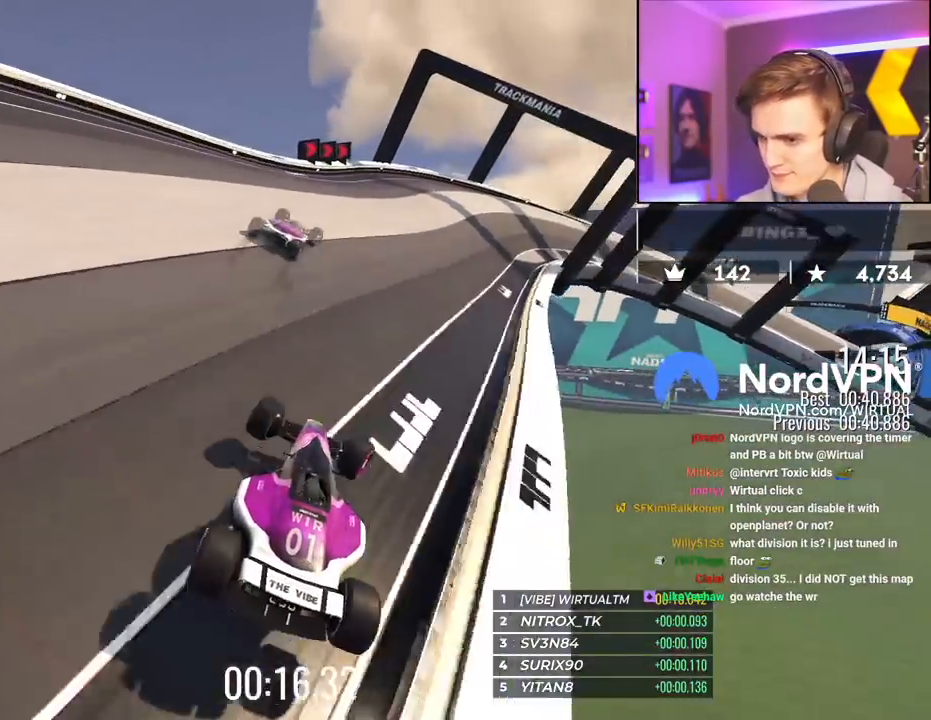
{"keys": ["brake", "right", "up"], "events": [[417, "brake", "down"]]}
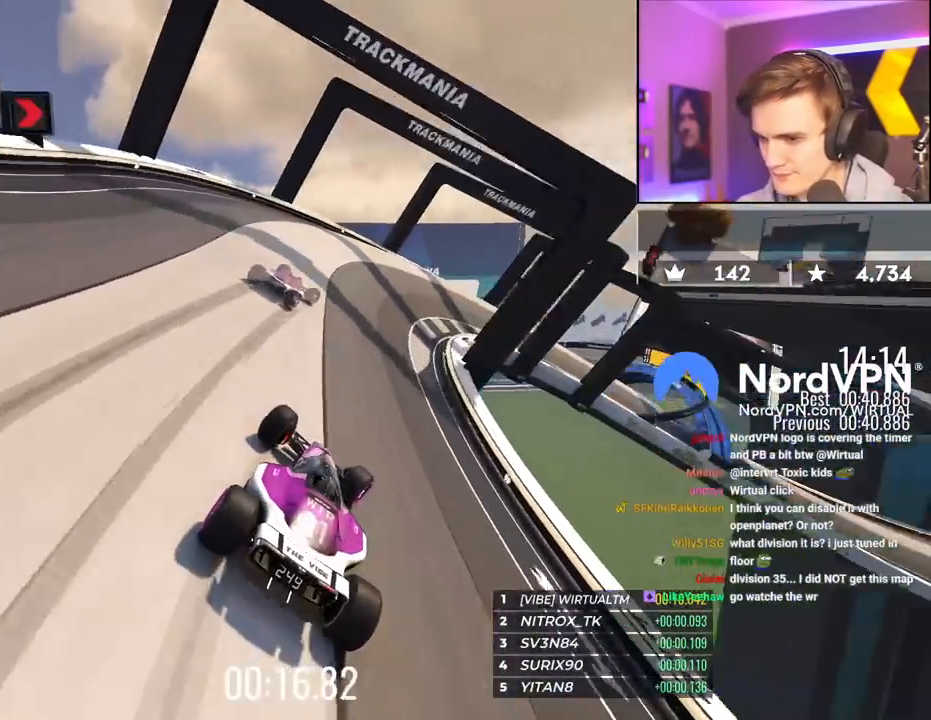
{"keys": ["right", "up"], "events": [[250, "right", "up"], [333, "right", "down"], [433, "brake", "up"]]}
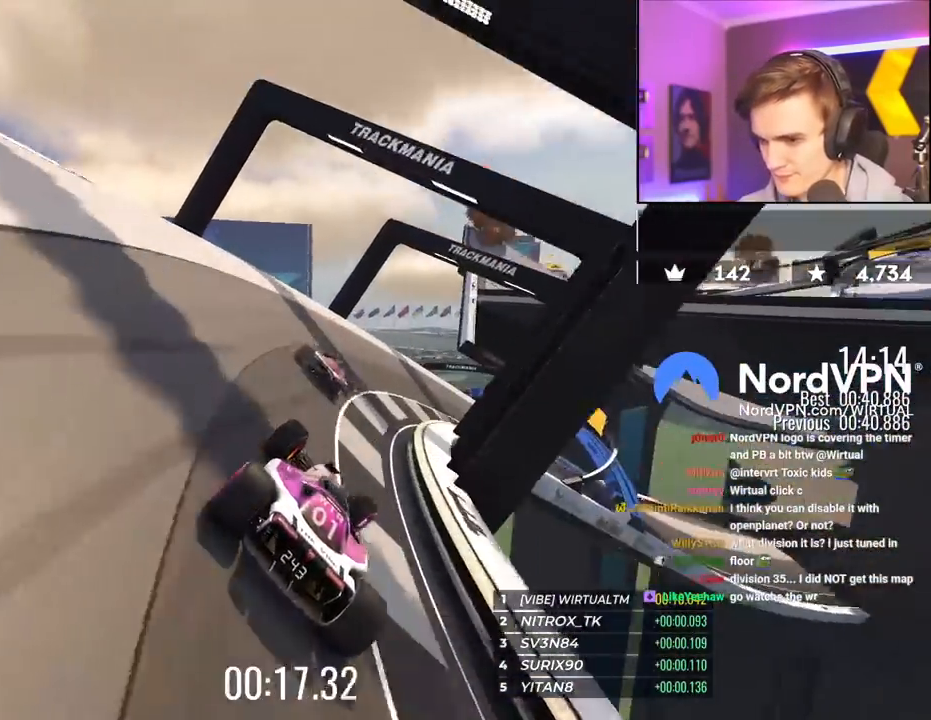
{"keys": ["right", "up"], "events": []}
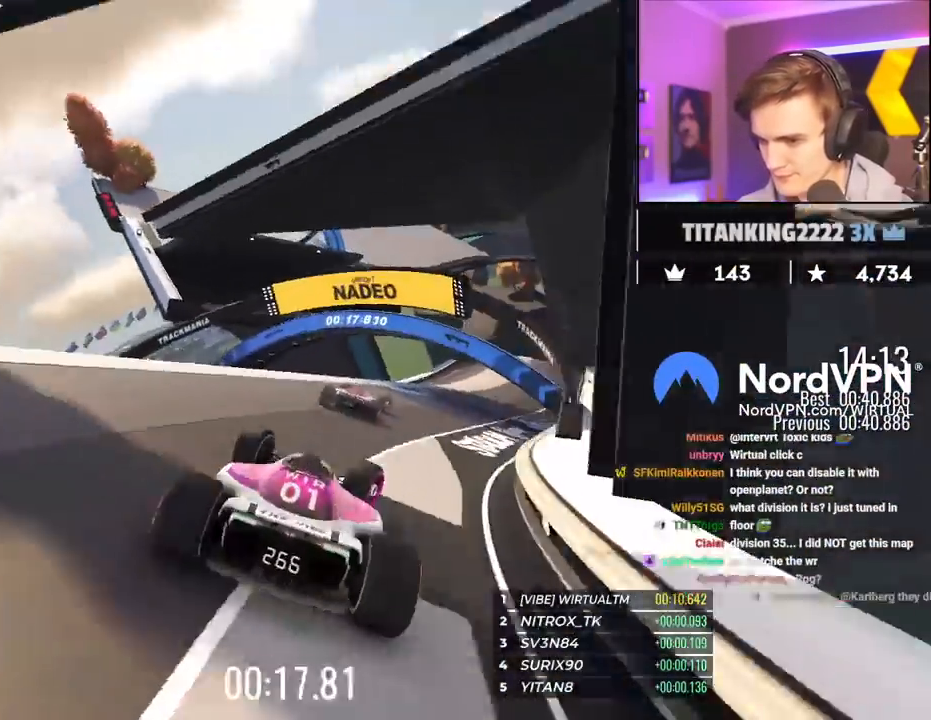
{"keys": ["up"], "events": [[283, "right", "up"]]}
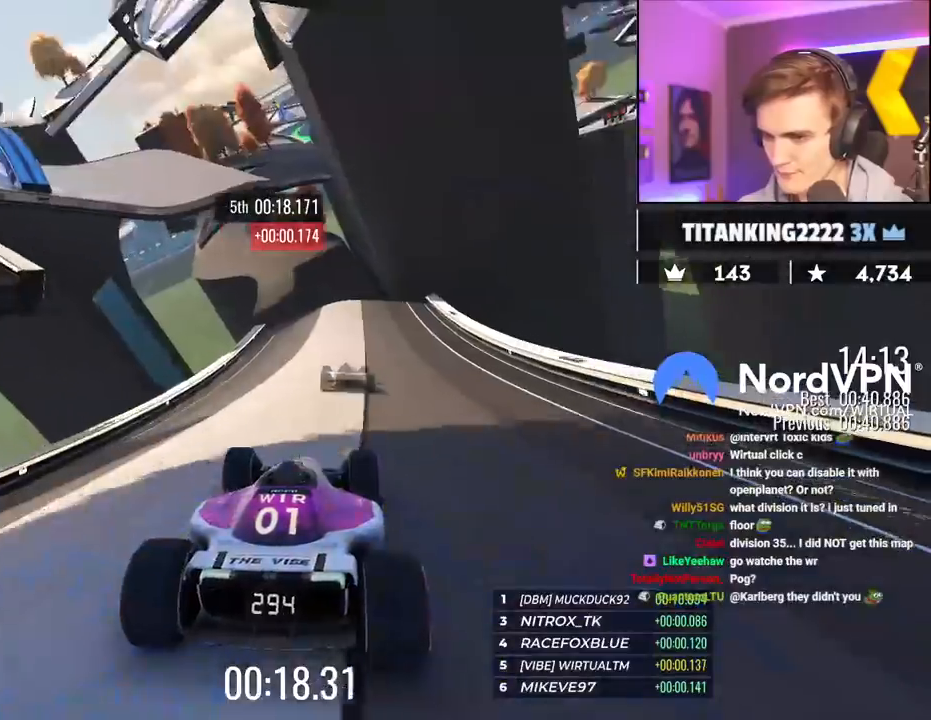
{"keys": ["left", "up"], "events": [[100, "left", "down"], [250, "left", "up"], [433, "left", "down"]]}
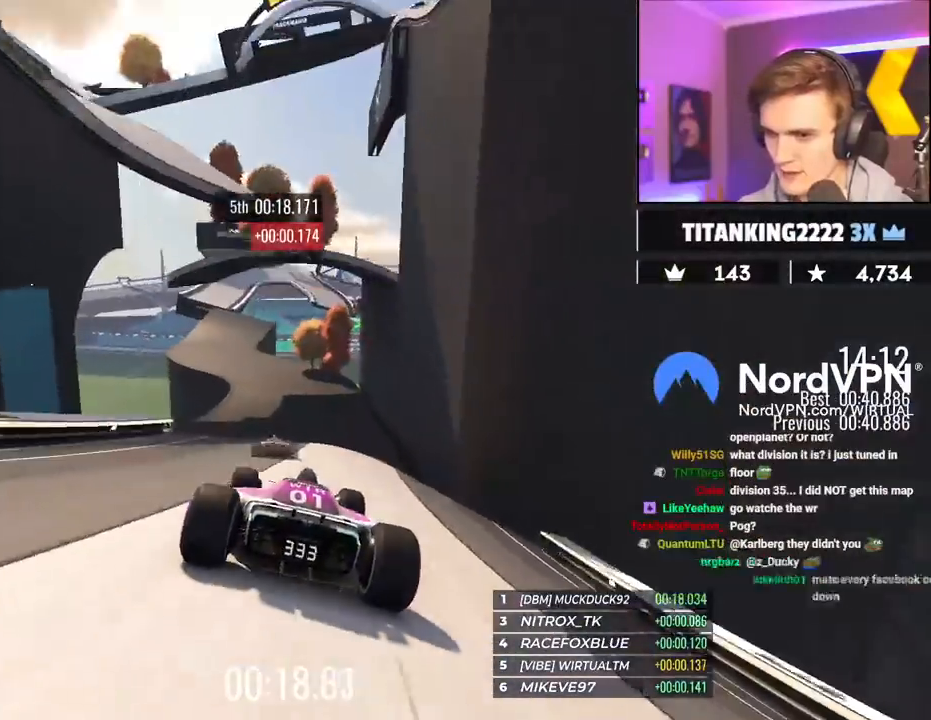
{"keys": ["up"], "events": [[33, "left", "up"]]}
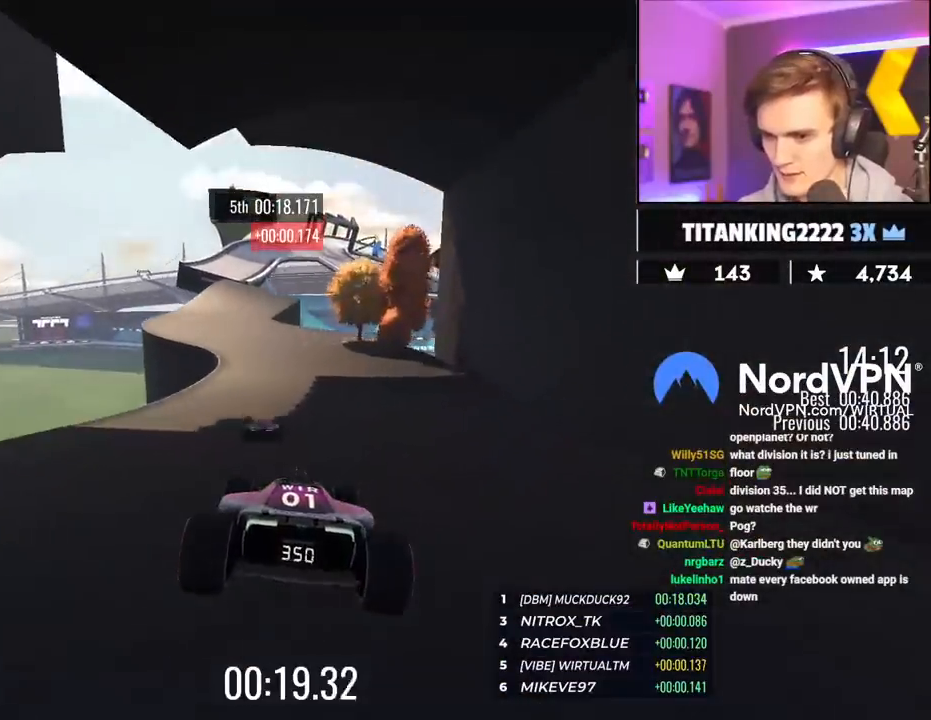
{"keys": ["left", "up"], "events": [[183, "left", "down"], [267, "left", "up"], [367, "left", "down"]]}
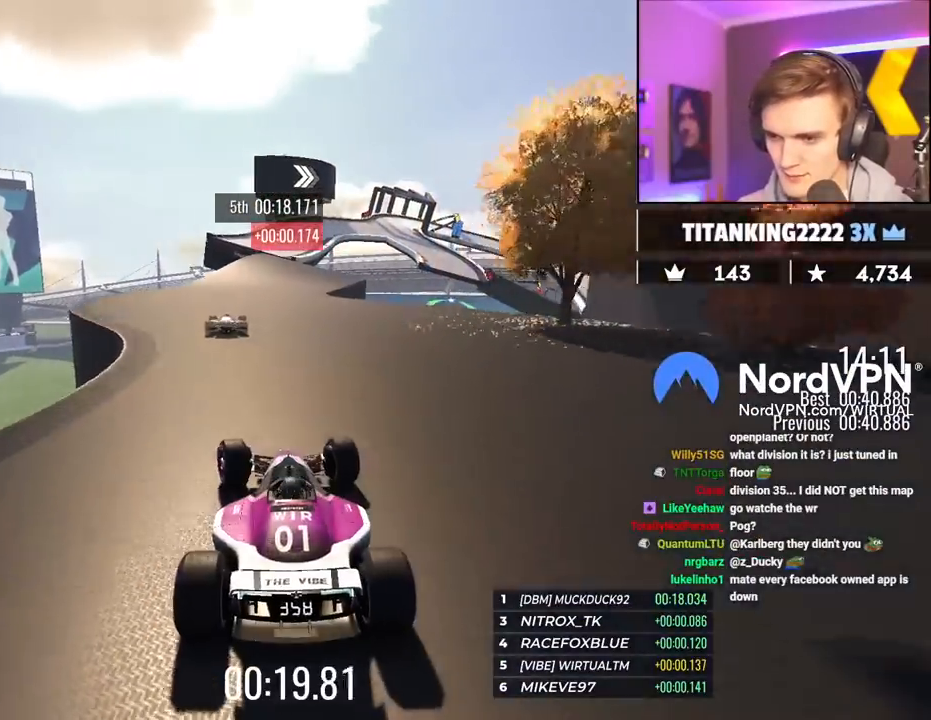
{"keys": ["up"], "events": [[17, "left", "up"], [333, "right", "down"], [483, "right", "up"]]}
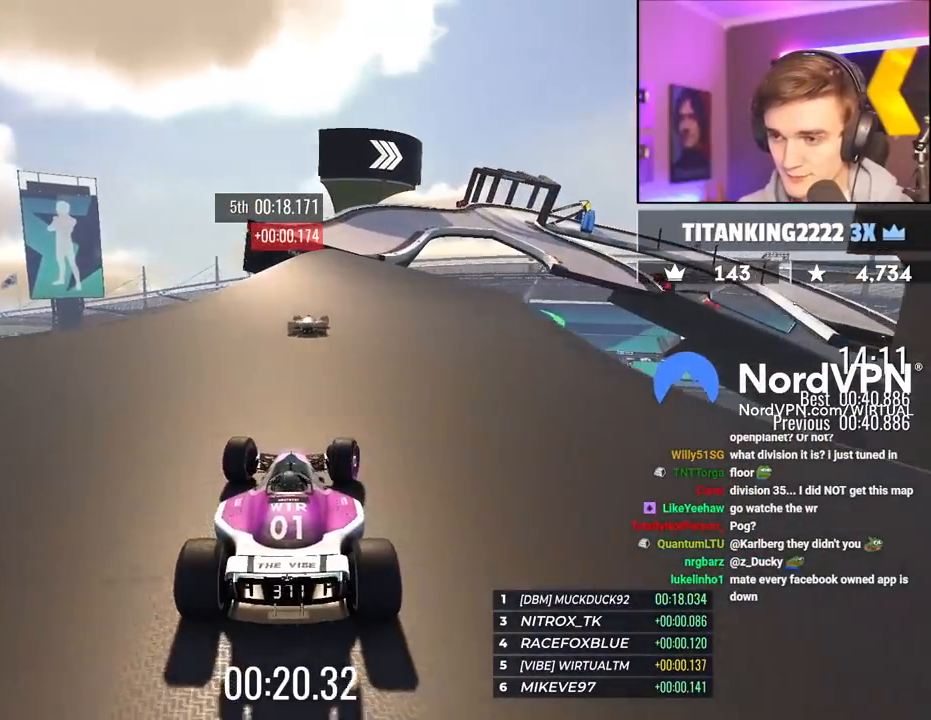
{"keys": ["right", "up"], "events": [[217, "right", "down"], [350, "right", "up"], [450, "right", "down"]]}
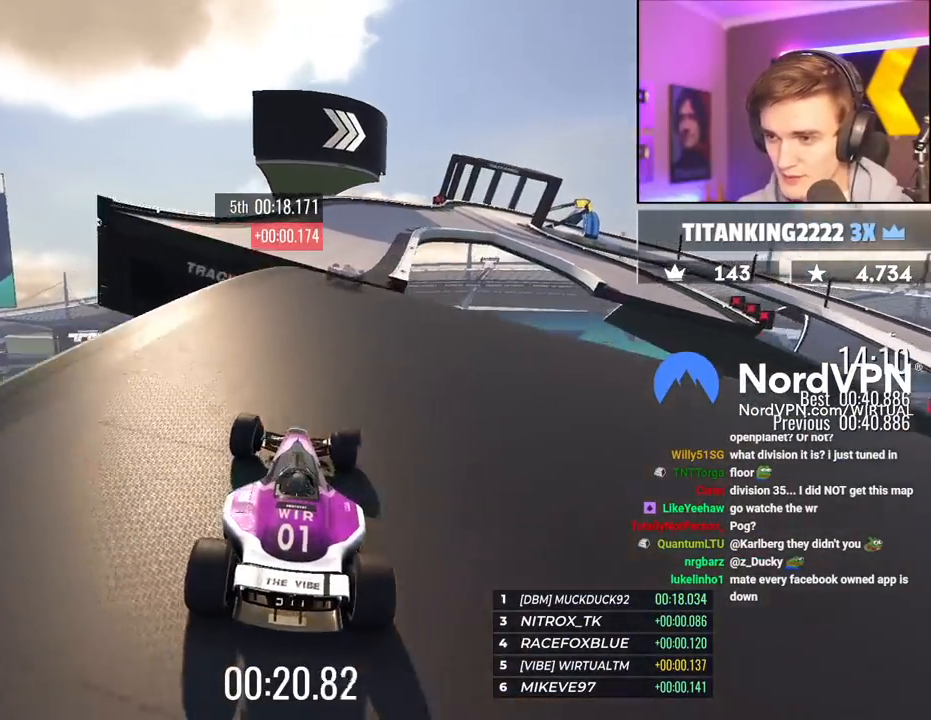
{"keys": ["right", "up"], "events": [[183, "right", "up"], [233, "brake", "down"], [233, "right", "down"], [317, "brake", "up"]]}
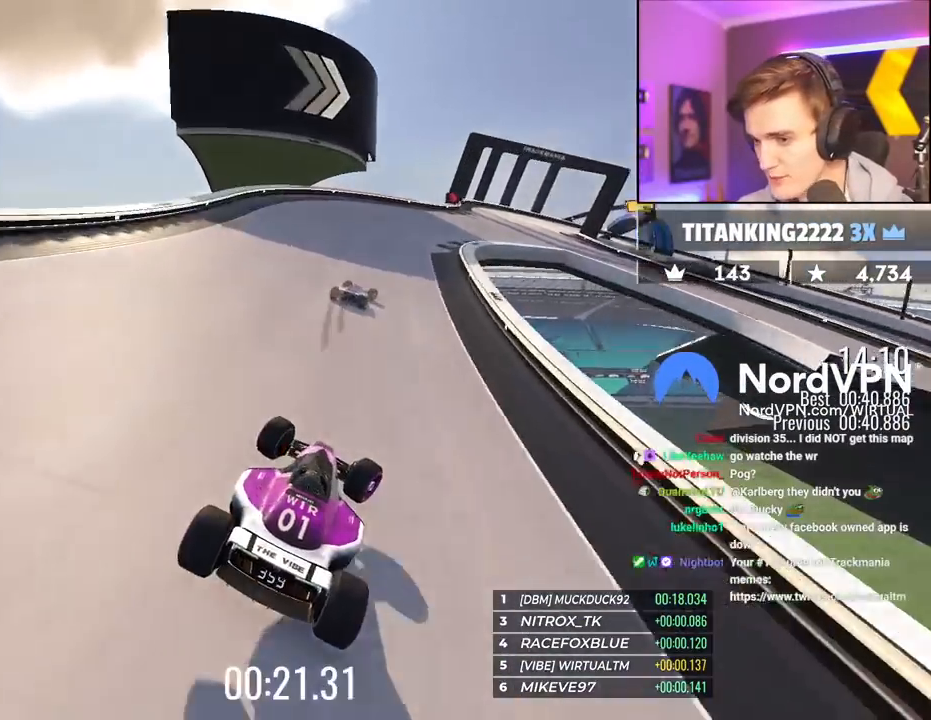
{"keys": ["brake", "right", "up"], "events": [[333, "brake", "down"]]}
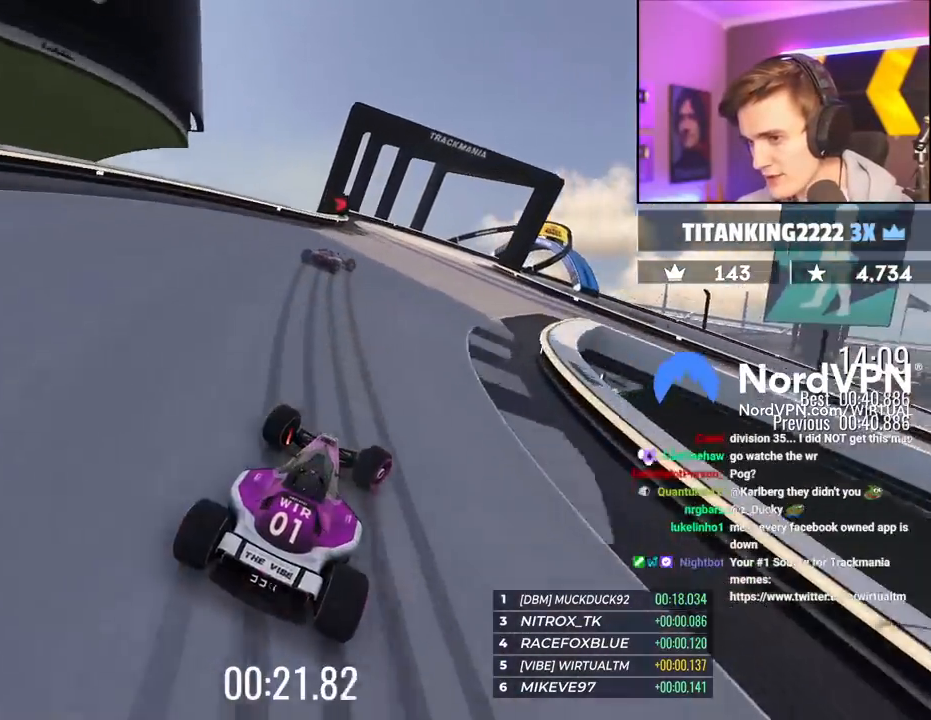
{"keys": ["brake", "right", "up"], "events": []}
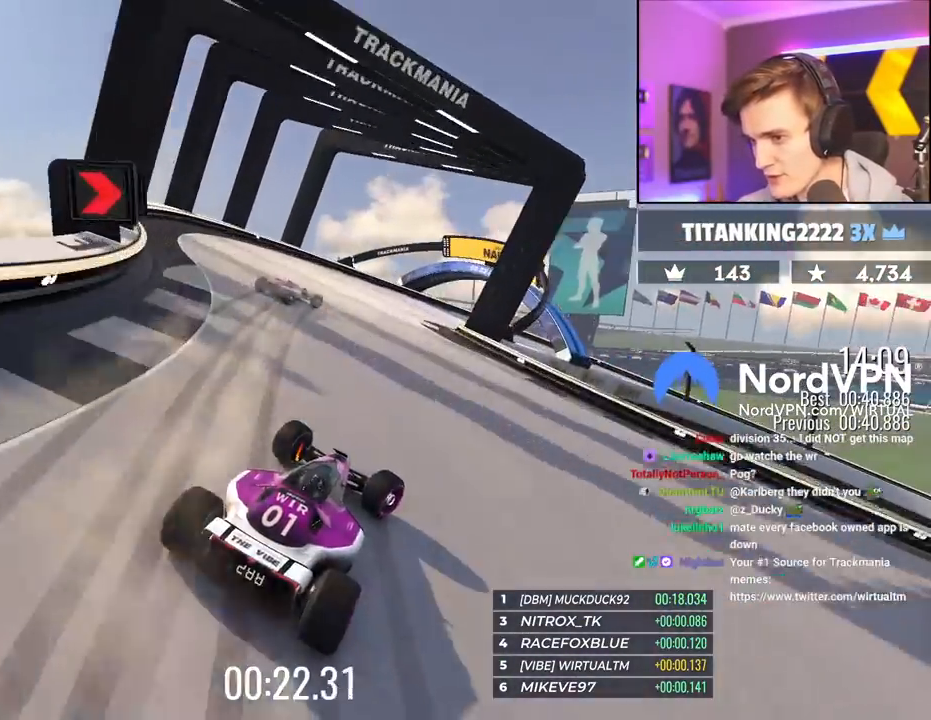
{"keys": ["right", "up"], "events": [[133, "up", "up"], [233, "brake", "up"], [283, "up", "down"]]}
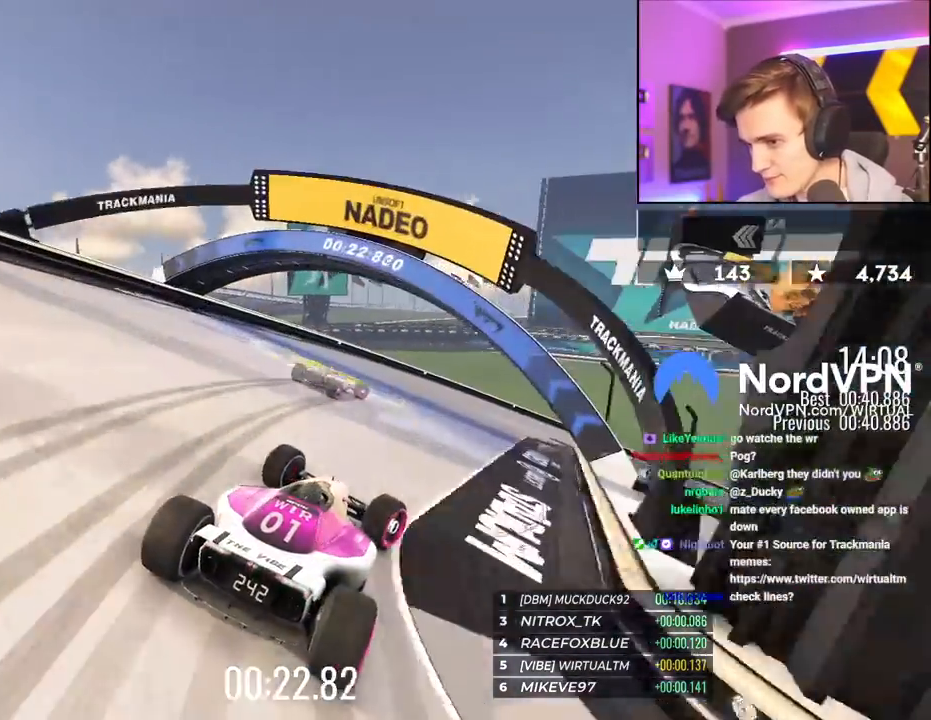
{"keys": ["right", "up"], "events": []}